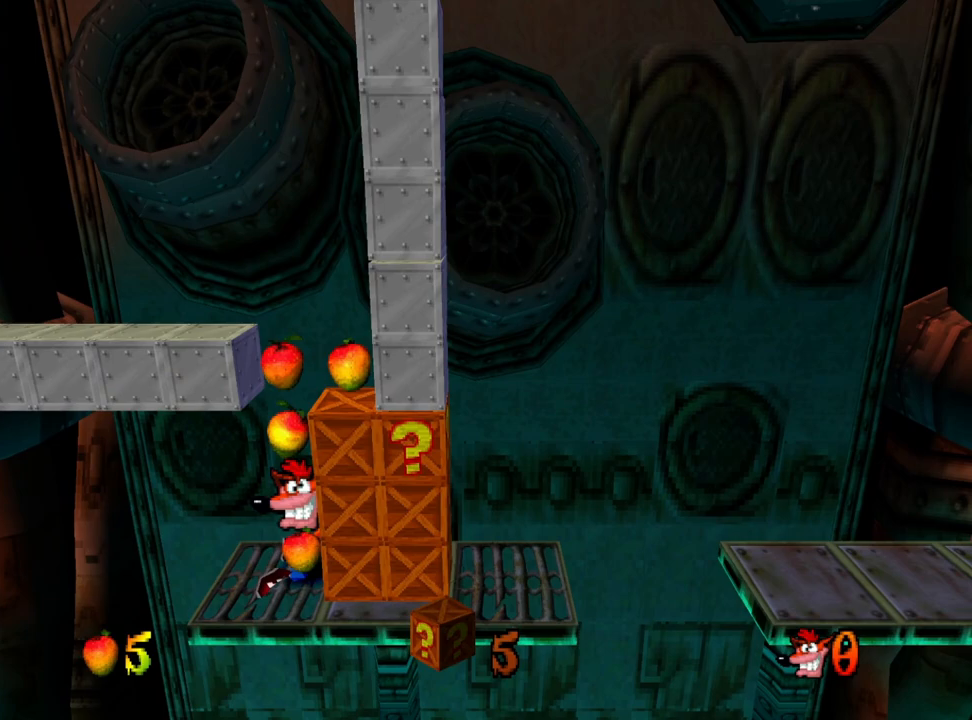
Gameplay with a controller (PlayStation layout); each line is a JSON object with the inputs held at the frame after it. "events" lists button and stick changes between this image and that frame as [ms after this image, input, new state], when the widget could be followed in between. Not read: left_stick right_stick.
{"buttons": ["R1"], "events": [[433, "R1", "down"]]}
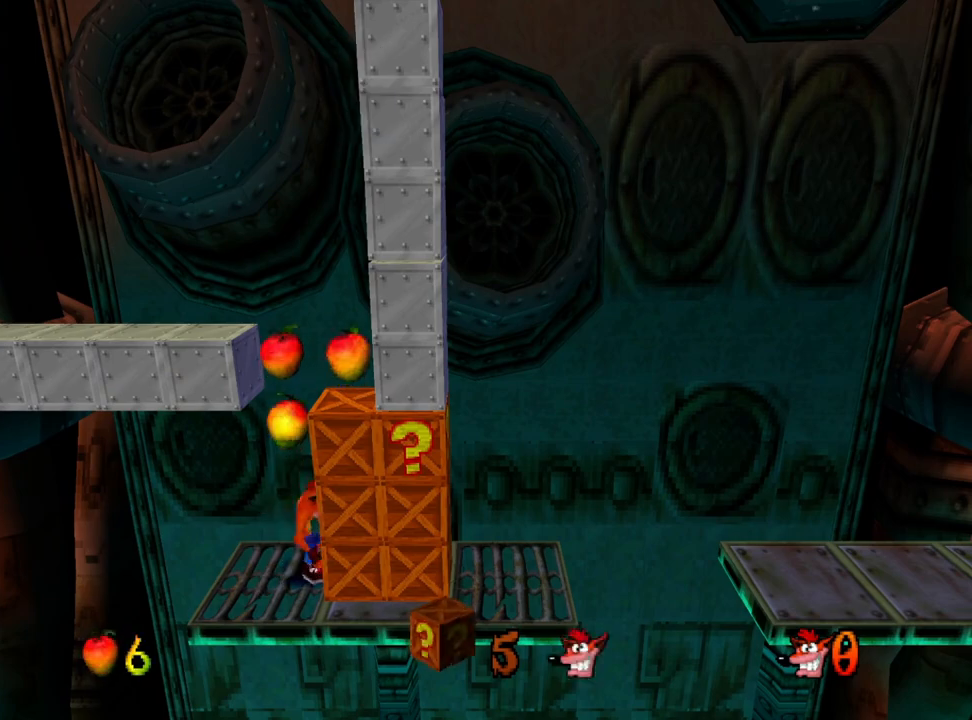
{"buttons": ["CROSS", "R1", "DPAD_RIGHT"], "events": [[167, "CROSS", "down"], [267, "DPAD_RIGHT", "down"]]}
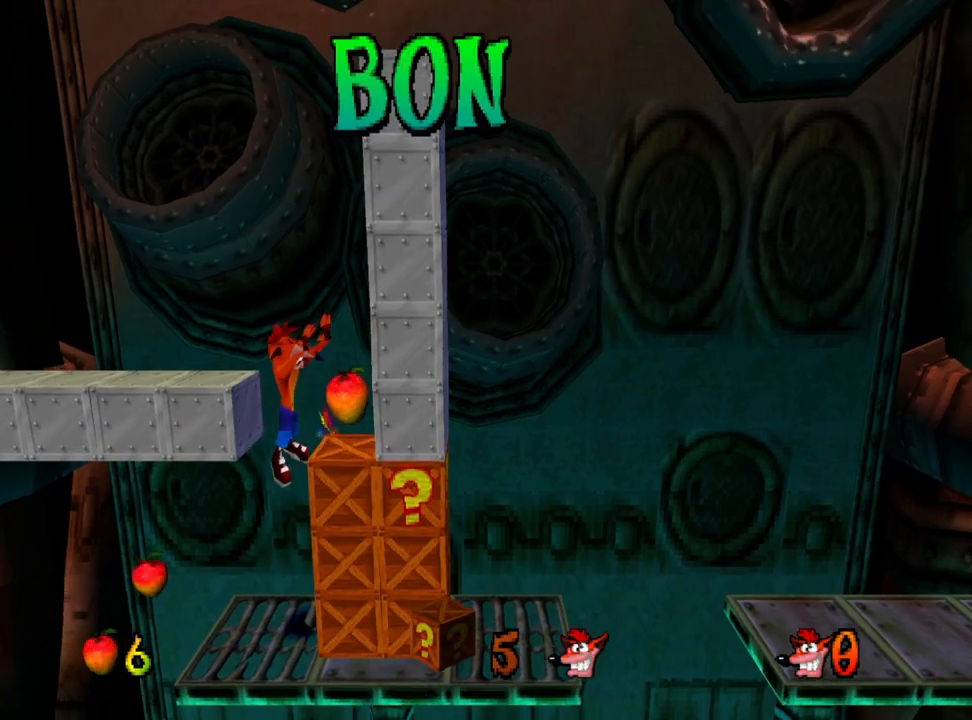
{"buttons": [], "events": [[133, "CROSS", "up"], [133, "R1", "up"], [200, "R1", "down"], [467, "DPAD_RIGHT", "up"], [500, "R1", "up"]]}
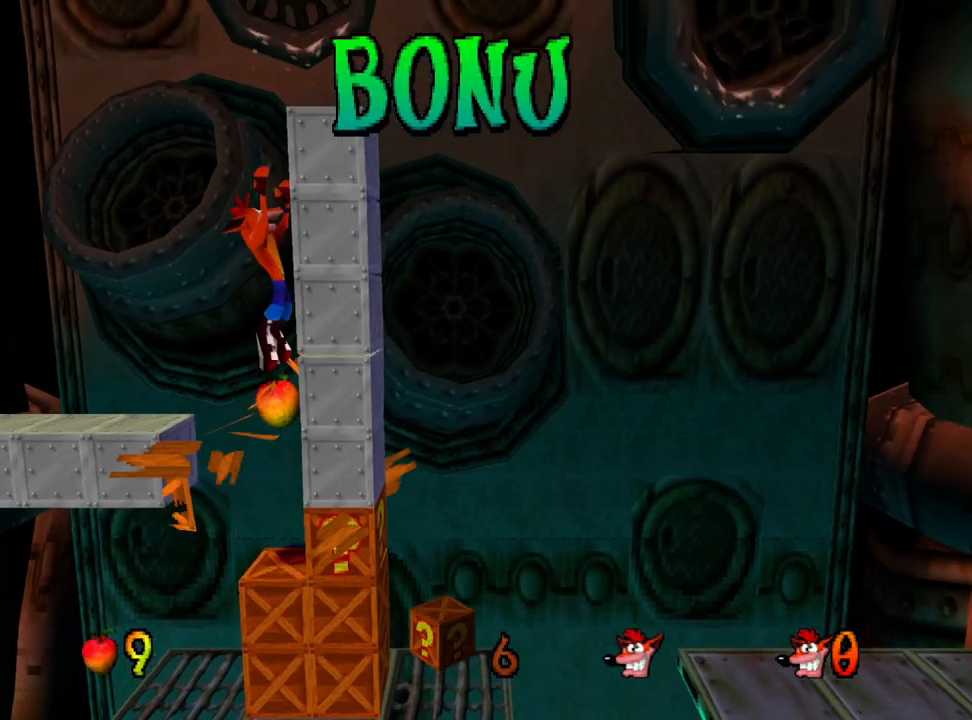
{"buttons": ["R1"], "events": [[233, "R1", "down"]]}
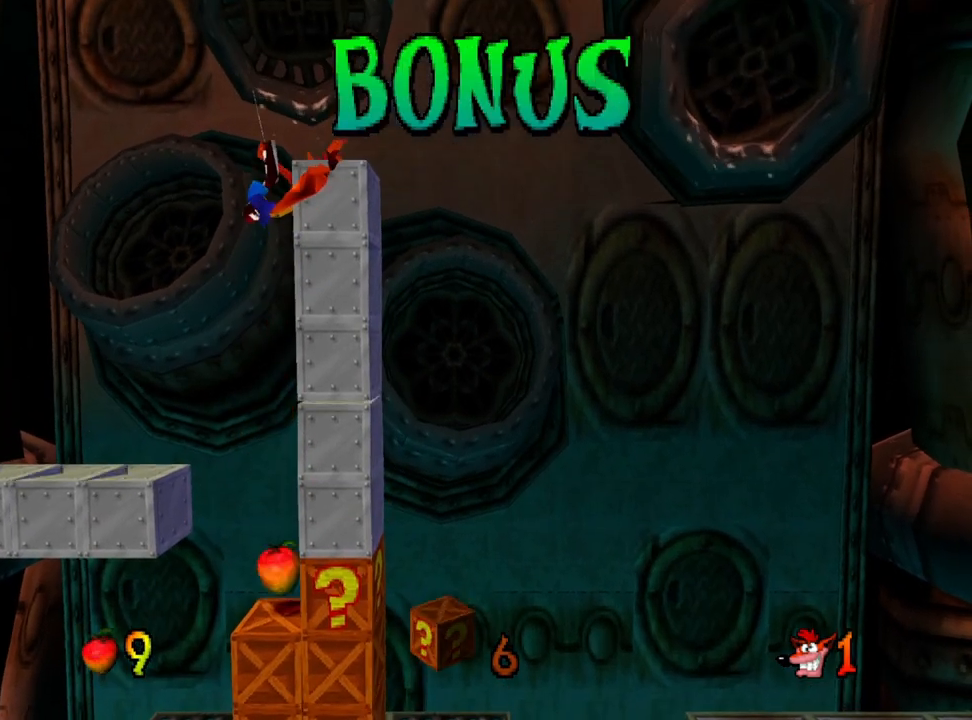
{"buttons": ["R1"], "events": []}
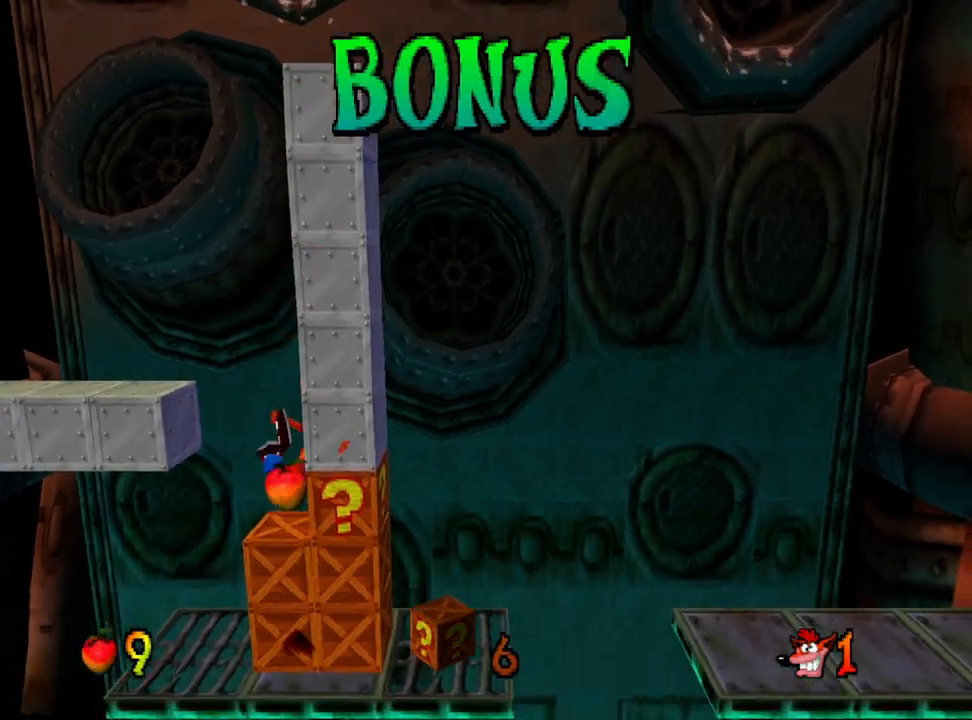
{"buttons": [], "events": [[433, "R1", "up"]]}
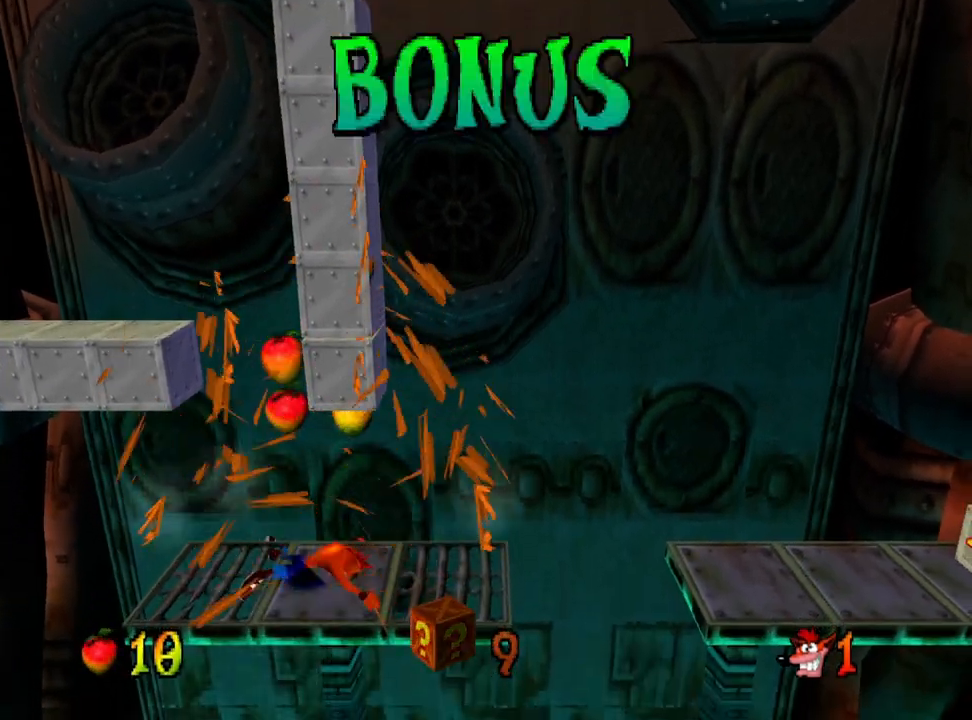
{"buttons": [], "events": []}
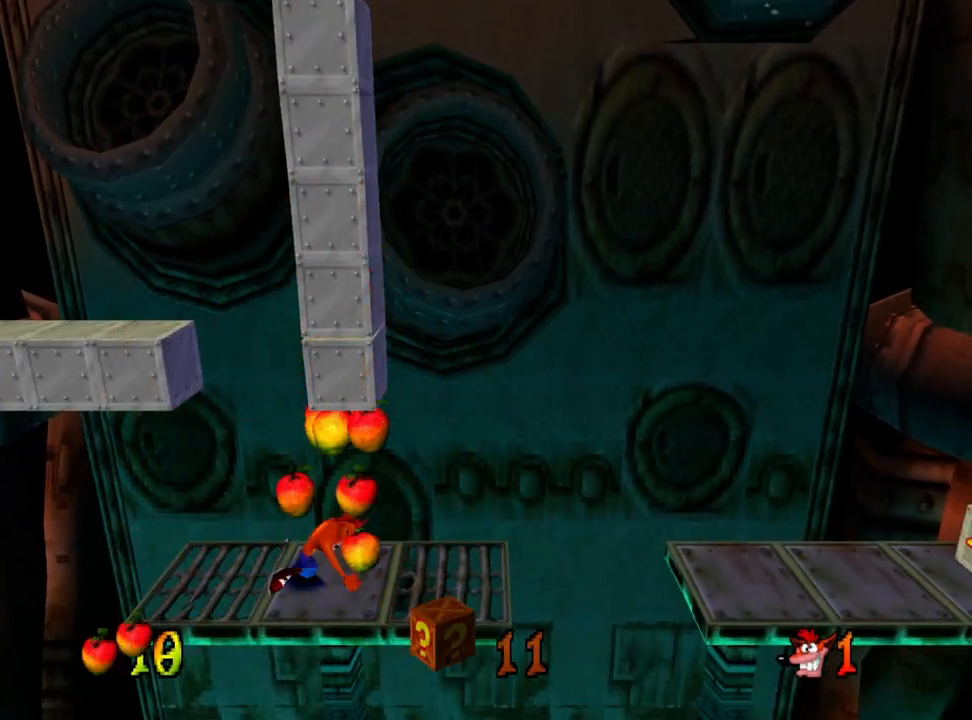
{"buttons": ["CROSS"], "events": [[100, "DPAD_RIGHT", "down"], [400, "DPAD_RIGHT", "up"], [500, "CROSS", "down"]]}
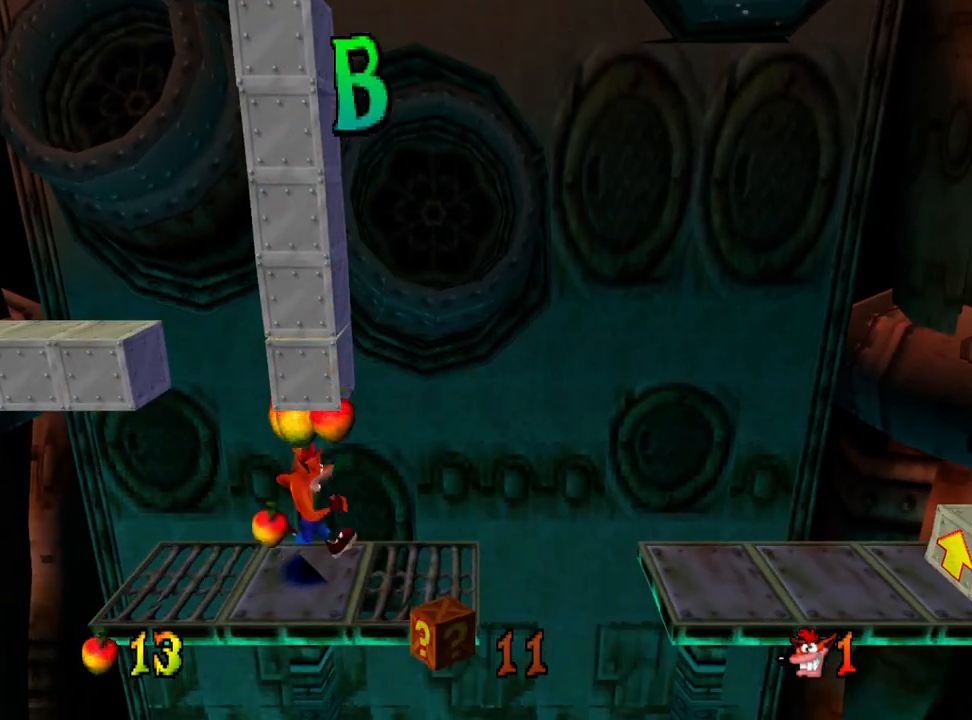
{"buttons": [], "events": [[133, "CROSS", "up"], [133, "DPAD_UP", "down"], [367, "DPAD_UP", "up"]]}
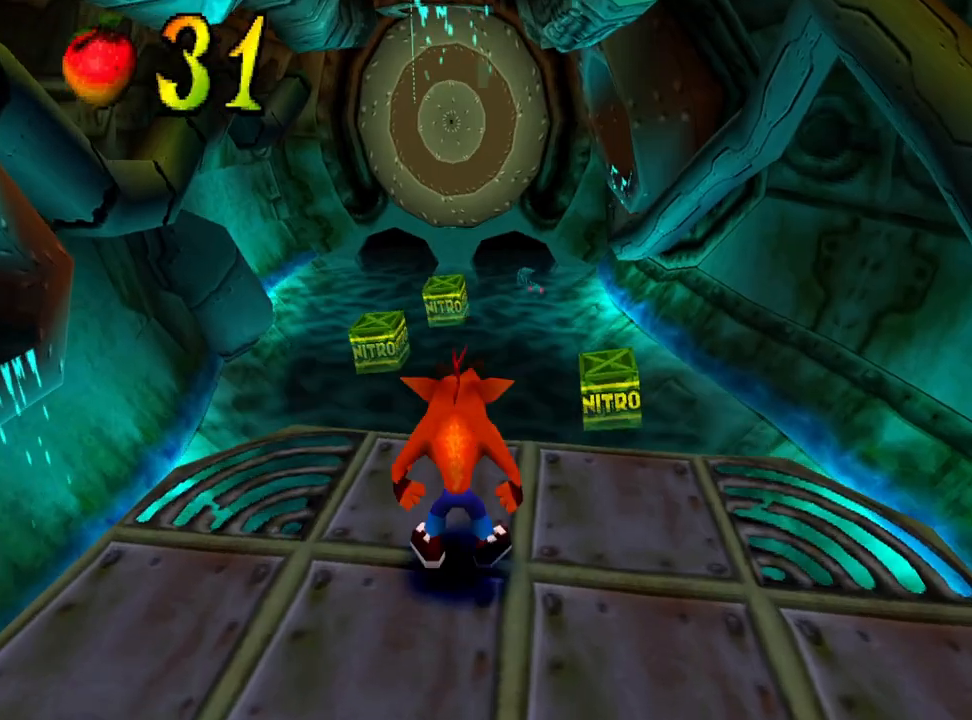
{"buttons": [], "events": []}
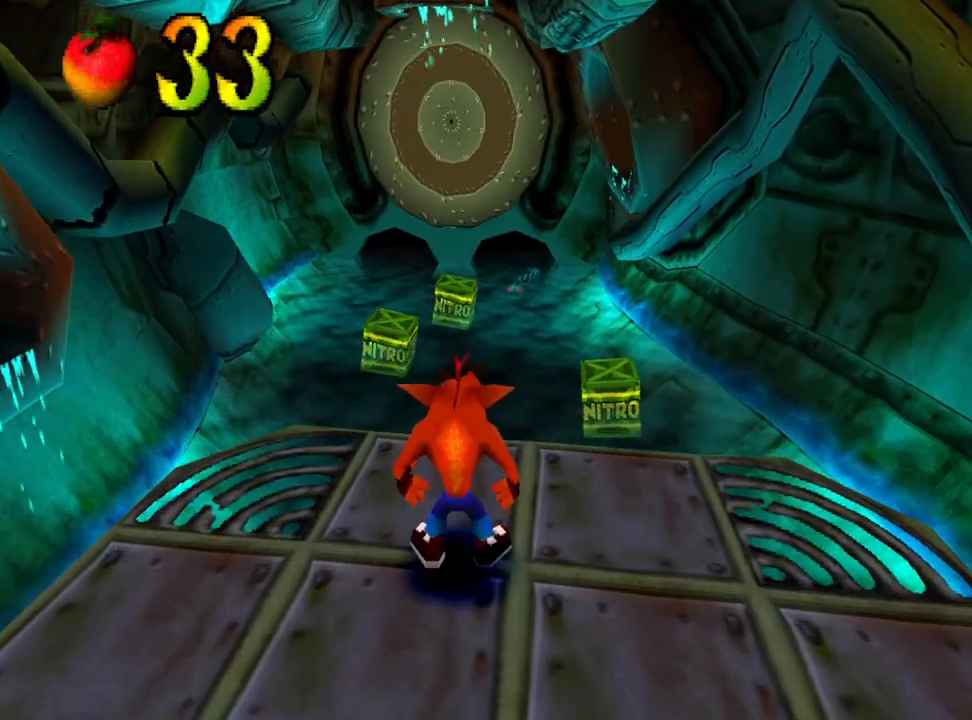
{"buttons": [], "events": []}
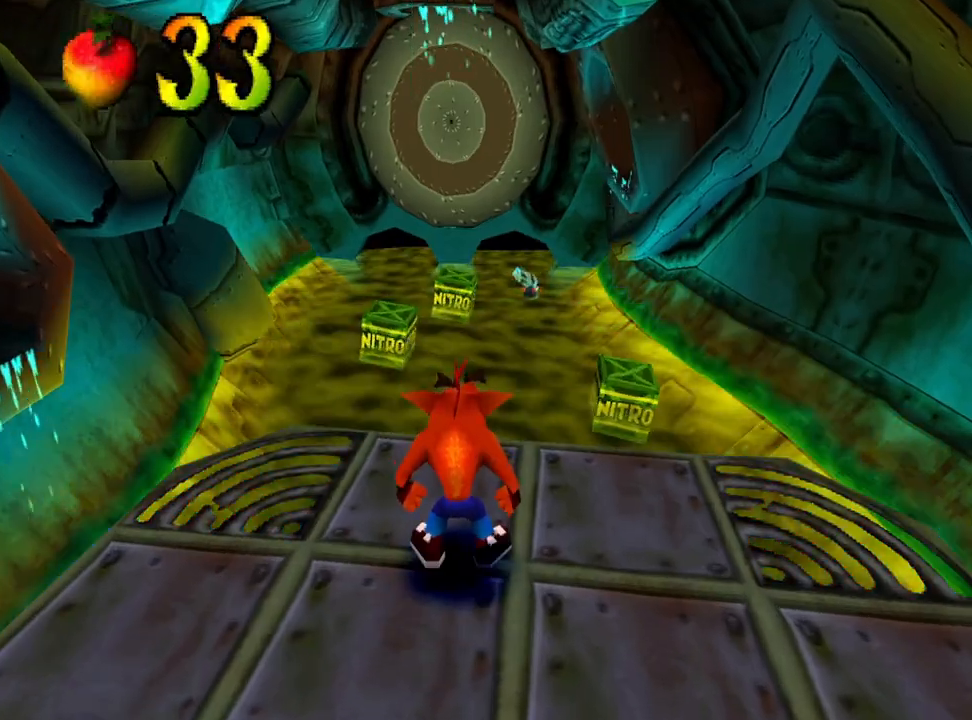
{"buttons": [], "events": [[200, "DPAD_UP", "down"], [333, "DPAD_UP", "up"]]}
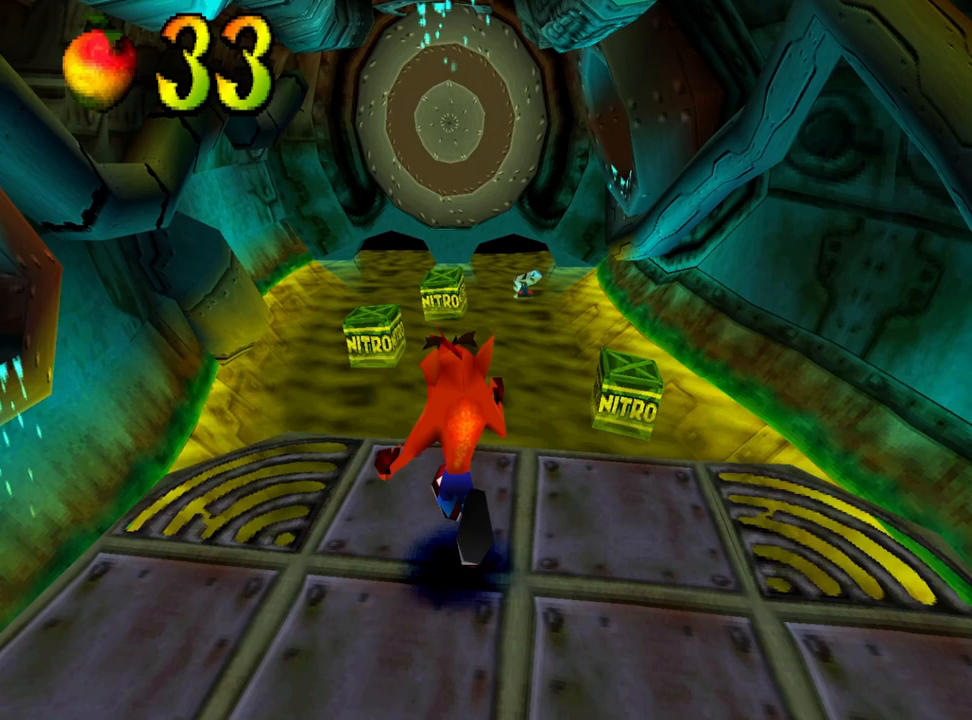
{"buttons": ["CROSS", "DPAD_UP"], "events": [[67, "DPAD_UP", "down"], [200, "R1", "down"], [367, "CROSS", "down"], [400, "R1", "up"]]}
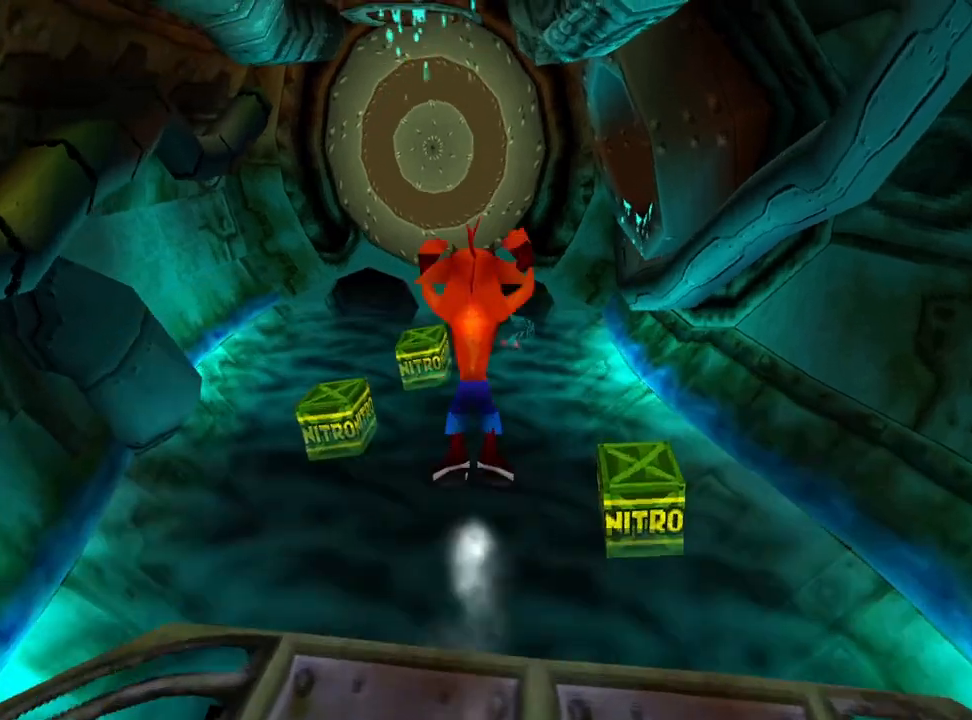
{"buttons": ["CROSS", "DPAD_UP"], "events": [[133, "DPAD_RIGHT", "down"], [333, "DPAD_RIGHT", "up"]]}
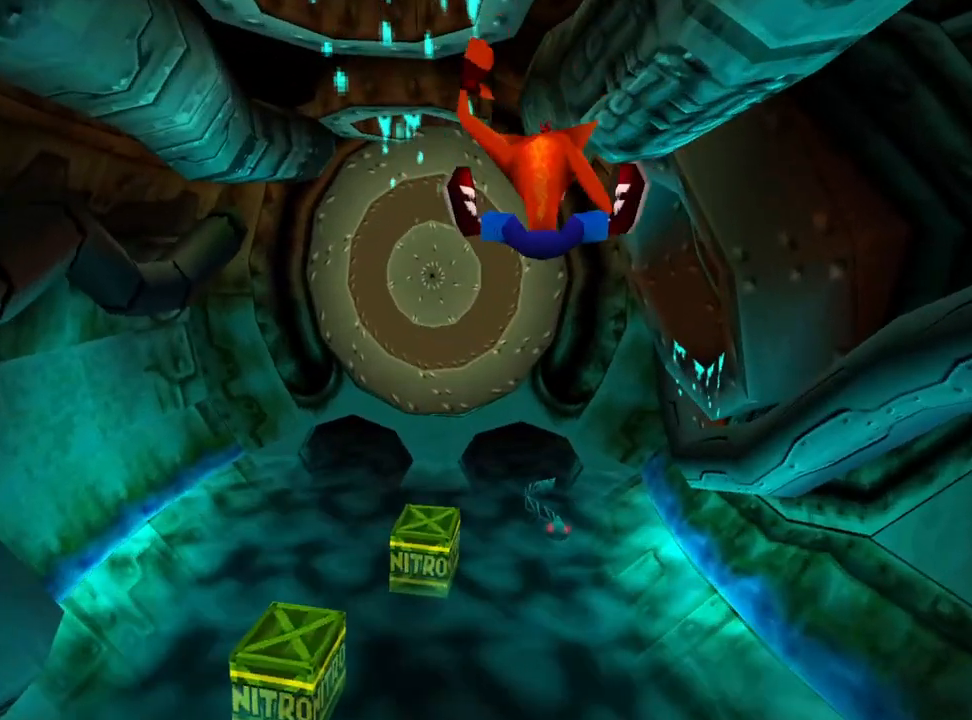
{"buttons": ["DPAD_UP"], "events": [[33, "CROSS", "up"], [33, "DPAD_RIGHT", "down"], [267, "DPAD_RIGHT", "up"]]}
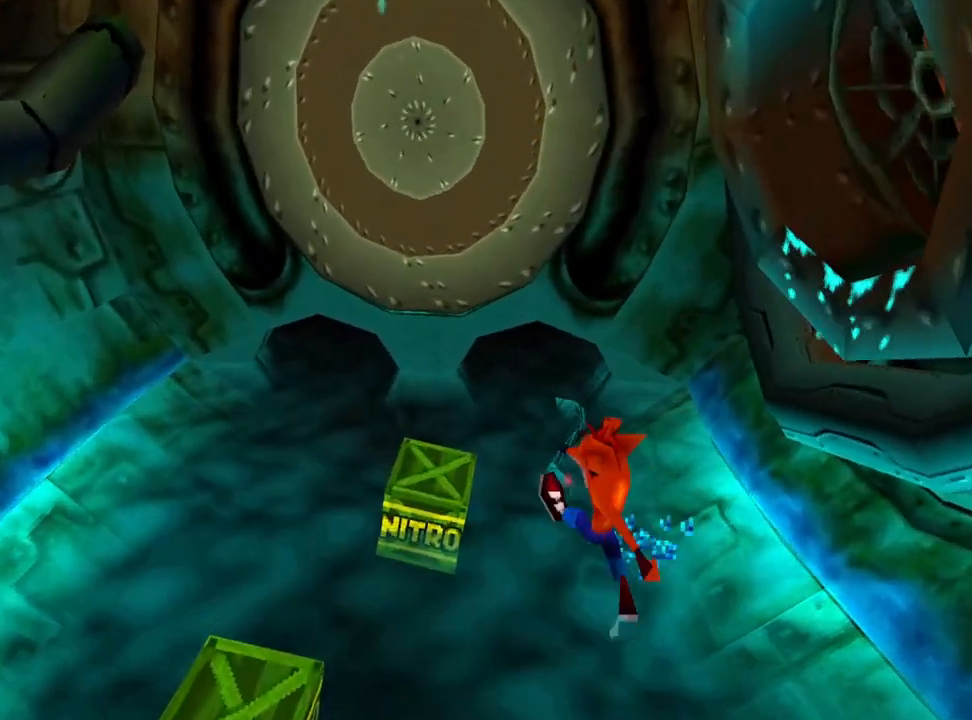
{"buttons": ["DPAD_UP", "DPAD_LEFT"], "events": [[100, "SQUARE", "down"], [200, "SQUARE", "up"], [400, "DPAD_LEFT", "down"]]}
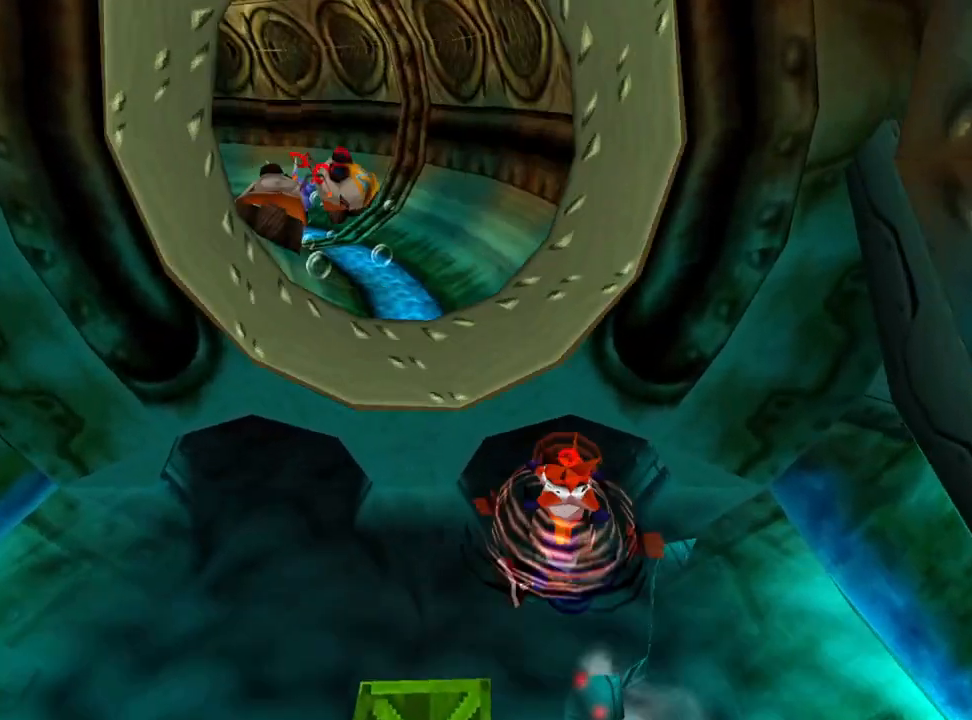
{"buttons": ["CROSS", "DPAD_UP"], "events": [[100, "R1", "down"], [200, "CROSS", "down"], [233, "DPAD_LEFT", "up"], [267, "R1", "up"]]}
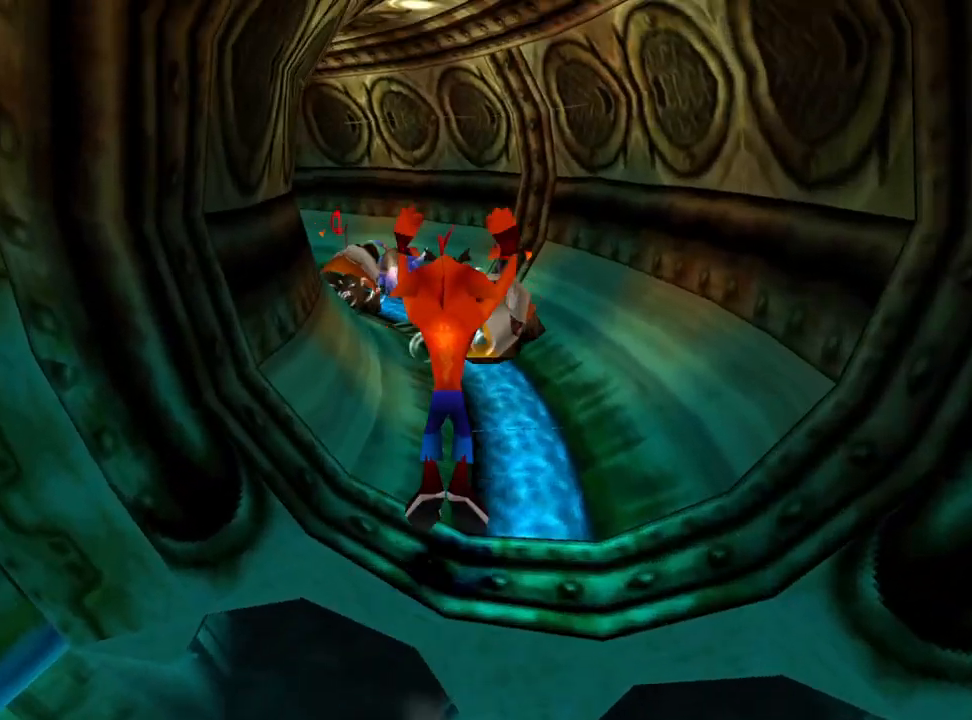
{"buttons": [], "events": [[133, "DPAD_RIGHT", "down"], [167, "CROSS", "up"], [167, "DPAD_UP", "up"], [333, "DPAD_RIGHT", "up"]]}
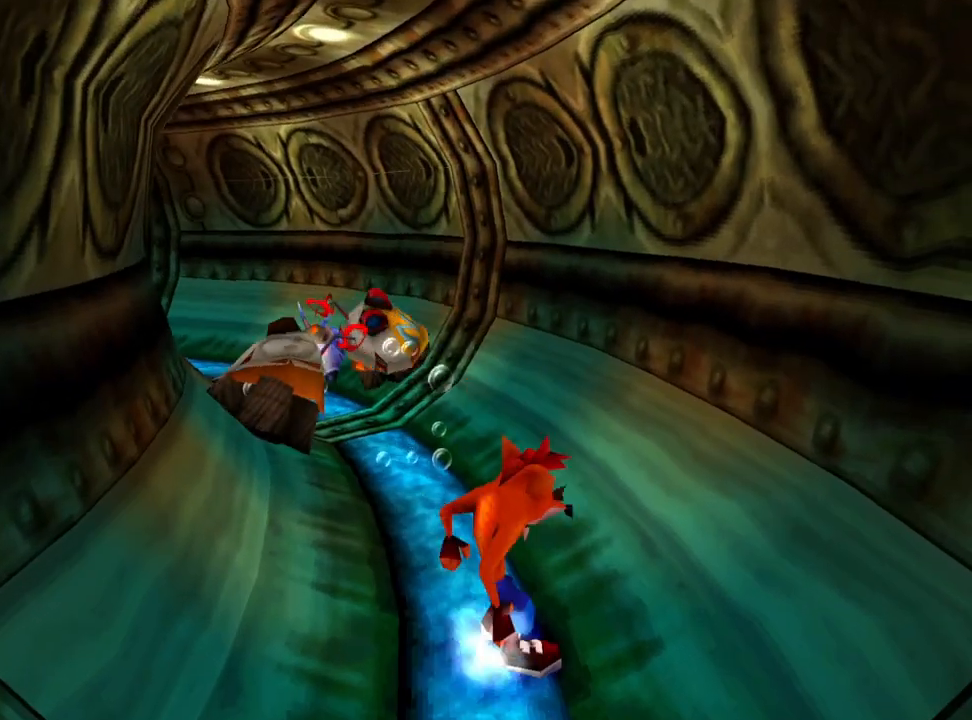
{"buttons": [], "events": []}
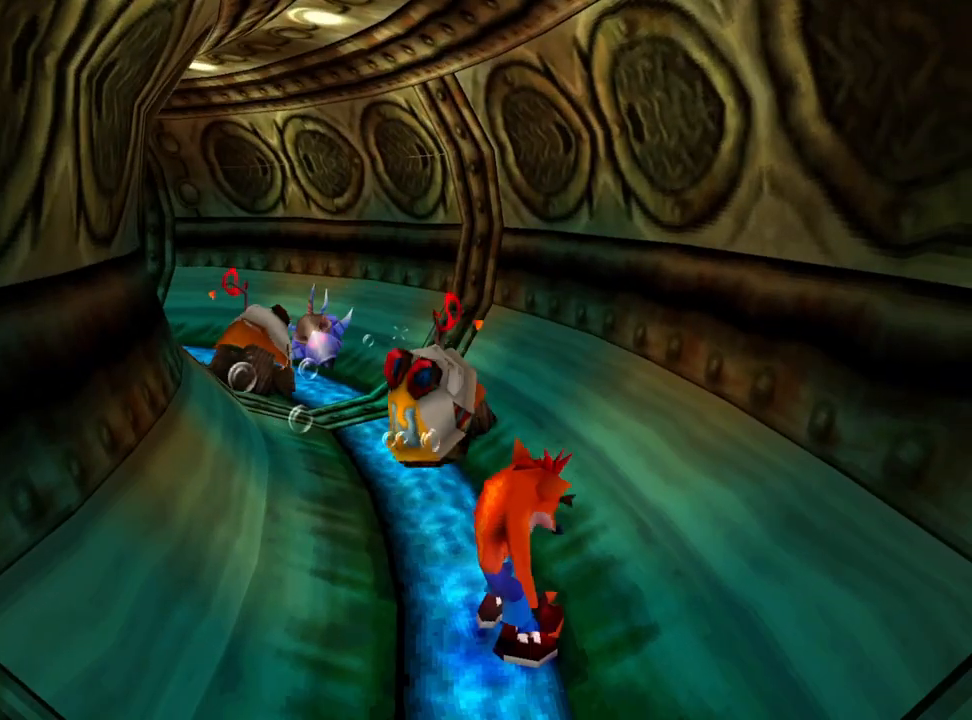
{"buttons": ["CROSS"], "events": [[133, "R1", "down"], [333, "R1", "up"], [467, "CROSS", "down"]]}
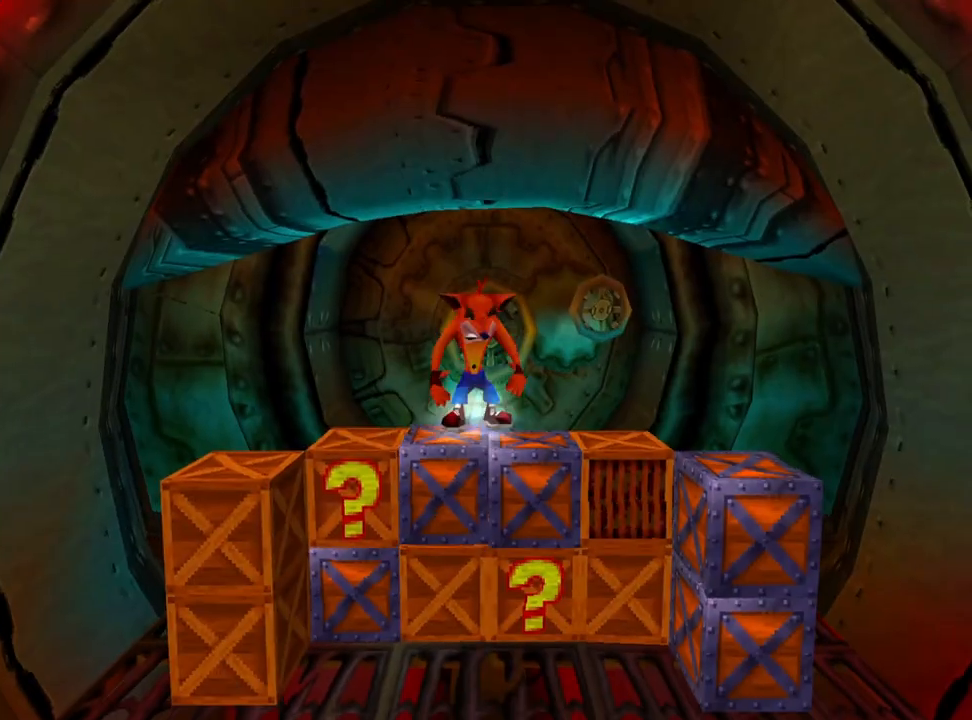
{"buttons": [], "events": [[33, "CROSS", "up"], [33, "R1", "down"], [467, "R1", "up"]]}
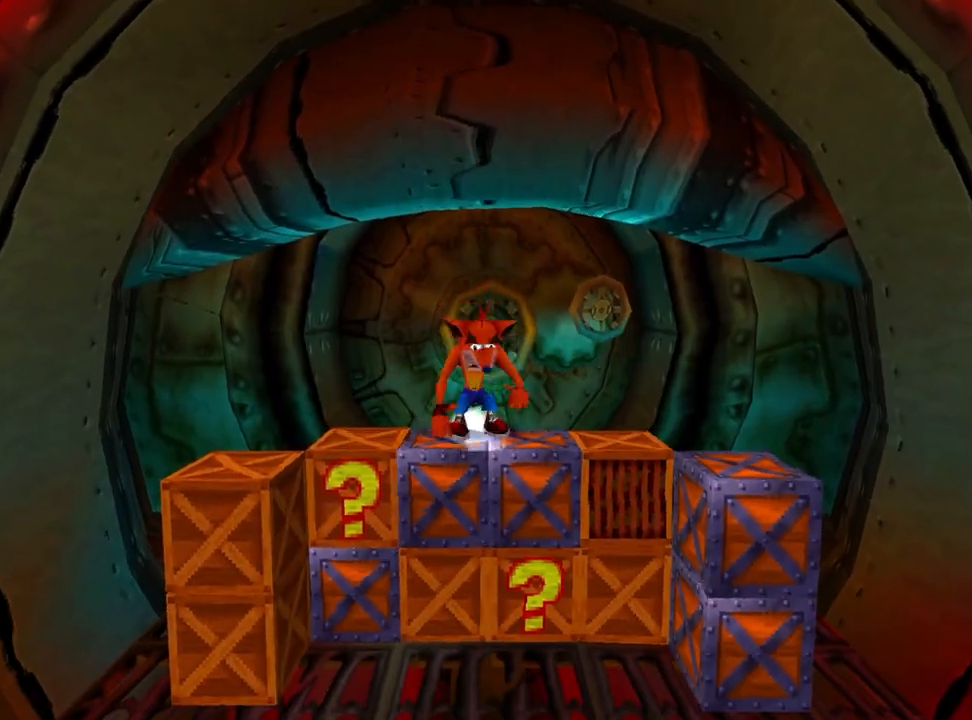
{"buttons": [], "events": [[67, "CROSS", "down"], [133, "CROSS", "up"], [133, "R1", "down"], [200, "R1", "up"]]}
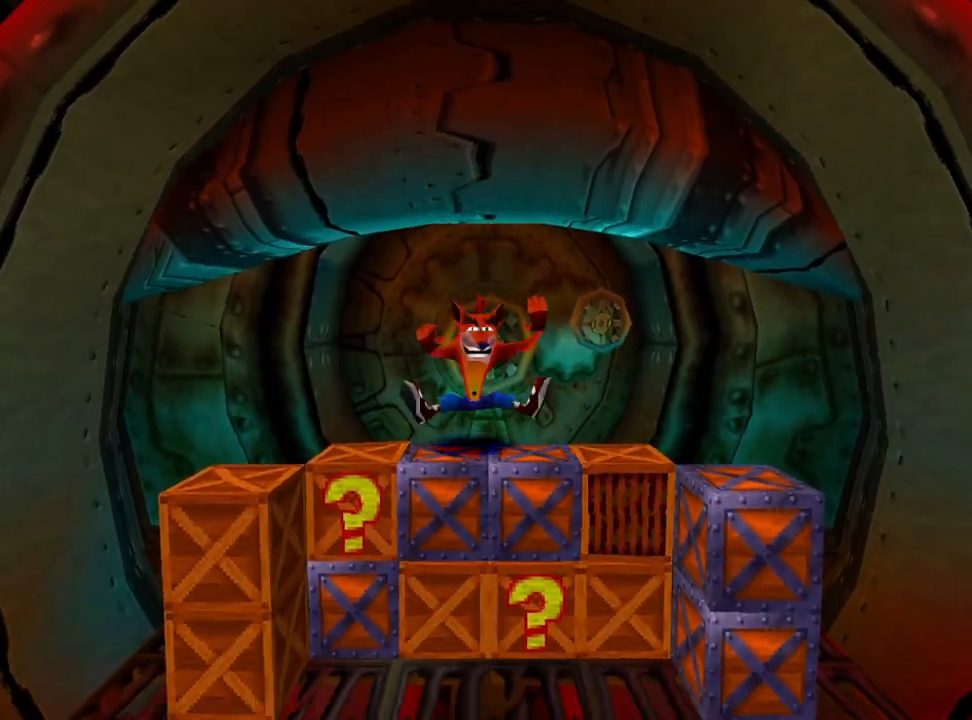
{"buttons": ["CROSS"], "events": [[233, "CROSS", "down"]]}
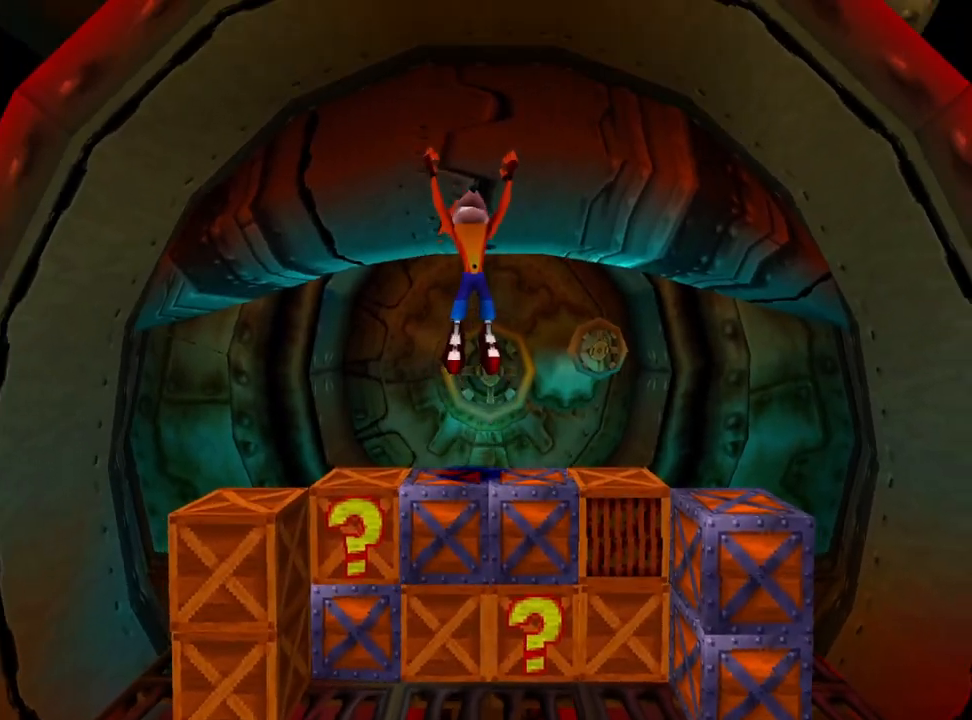
{"buttons": [], "events": [[67, "CROSS", "up"]]}
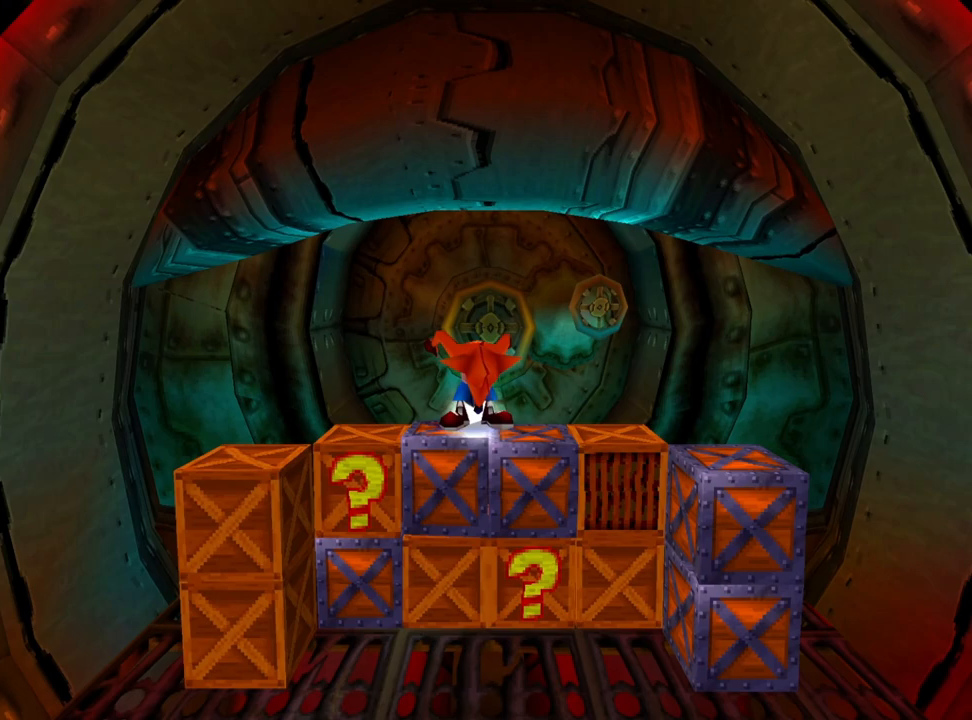
{"buttons": ["CROSS"], "events": [[267, "DPAD_DOWN", "down"], [400, "DPAD_DOWN", "up"], [467, "CROSS", "down"]]}
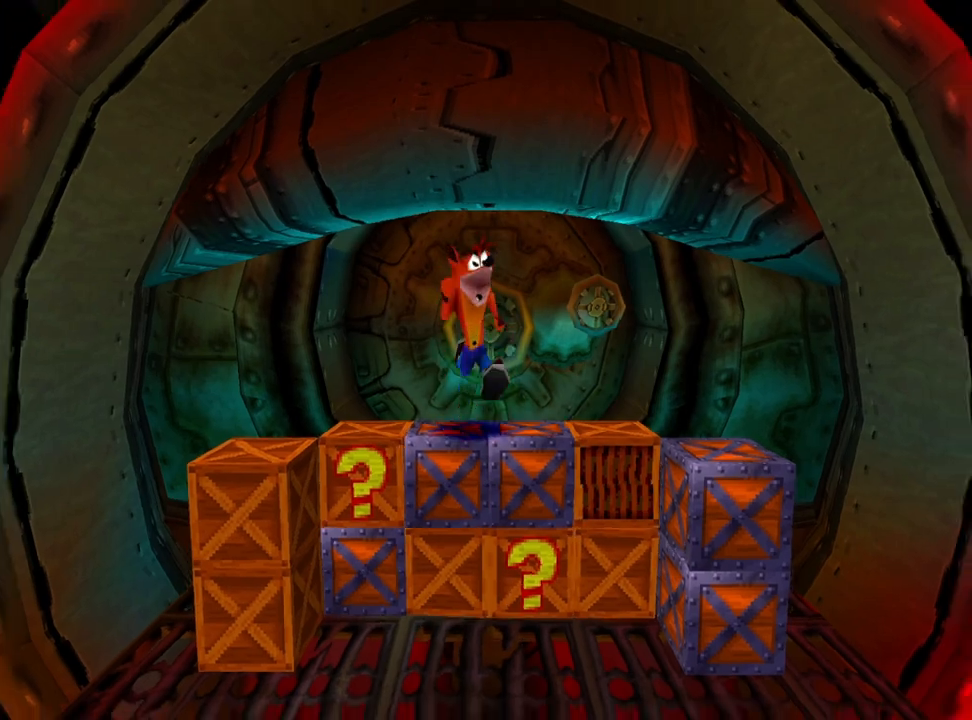
{"buttons": ["R1"], "events": [[67, "R1", "down"], [100, "CROSS", "up"]]}